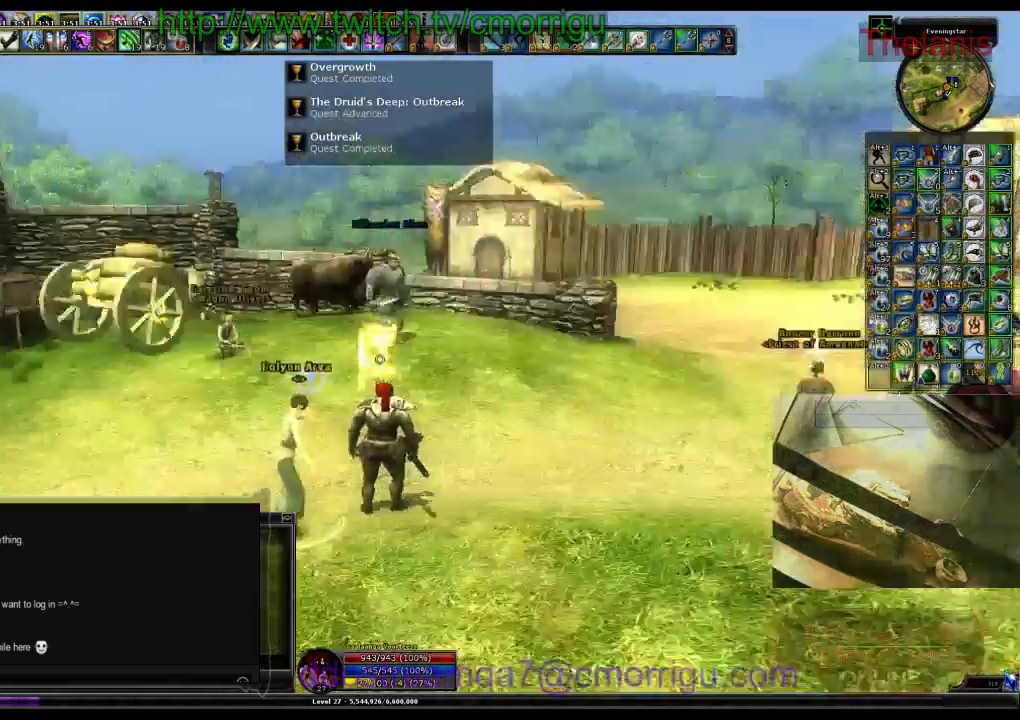
Gameplay with keyboard; each line is a JSON object with the keys held at the frame after it. "events" lists presses ("down") and releases ("up") of ".", "/", "0", "1", "2", "3", "4", "5", "6", "7", "8", "9", "a", "b", "backslash", "backspace", "c", "caps_lock", "comma", "ctrl_l", "ctrl_r", "d", "e", "equals", "escape", "f", "f1", "f10", "f11", "f12", "f2", "f3", "f4", "f5", "f6", "f7", "f8", "f9", "g", "h", "i", "j", "k", "l", "lbracket", "m", "minus", "n", "o", "p", "q", "quote", "r", "rbracket", "return", "s", "semicolon", "shift_l", "shift_r", "space", "t", "tab", "tilde", "u", "v", "w", "x", "y" and "z" between this image and that frame as [ms after this image, input, new state], when the widget could be followed in between. No other keys are recorded. Mouse input is not recorded.
{"keys": ["w"], "events": [[333, "w", "down"]]}
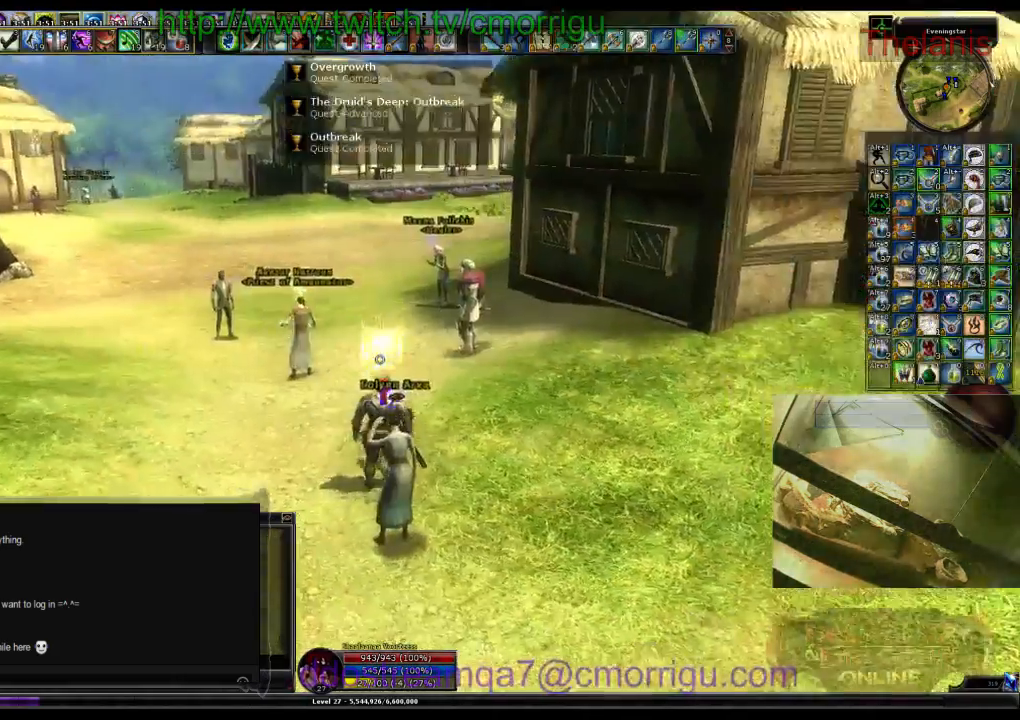
{"keys": [], "events": [[67, "a", "down"], [267, "a", "up"], [500, "w", "up"]]}
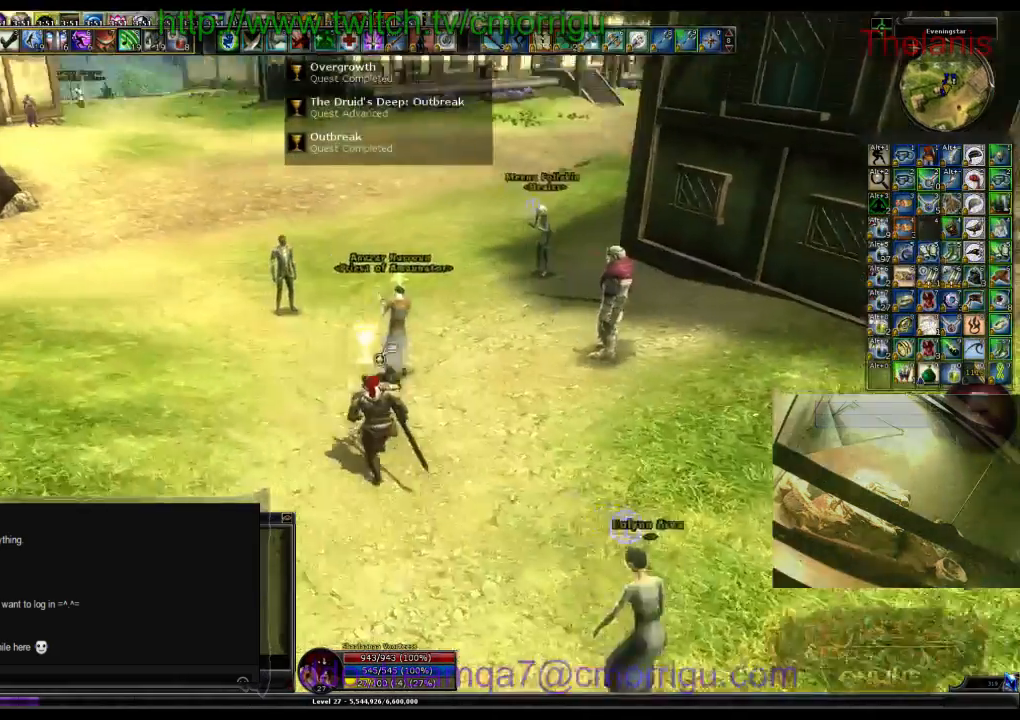
{"keys": [], "events": []}
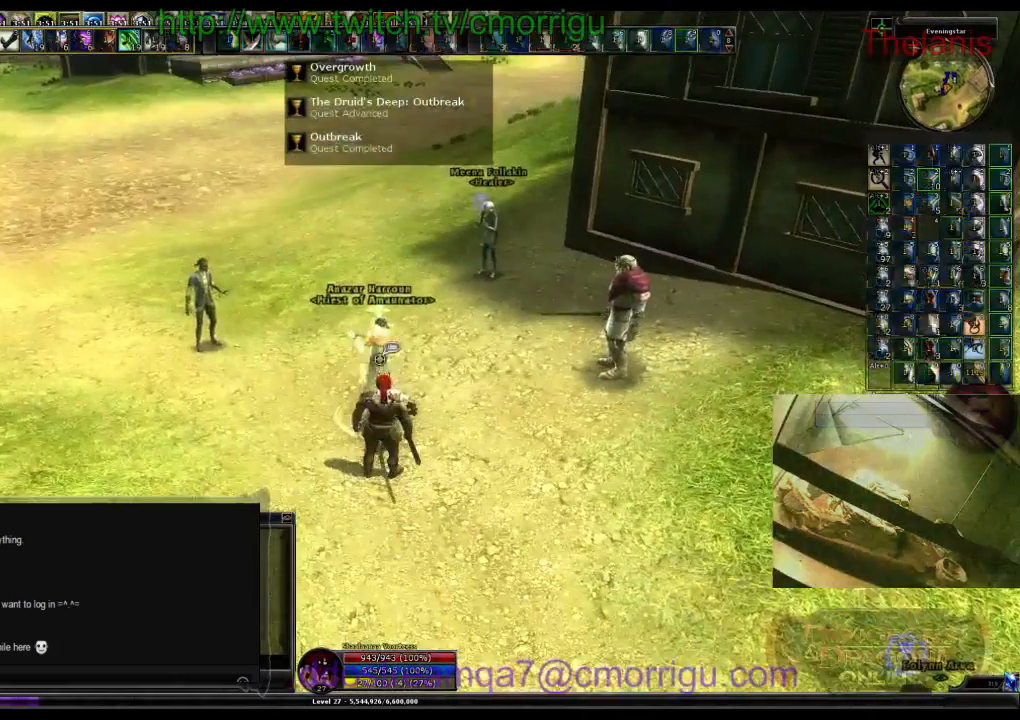
{"keys": [], "events": []}
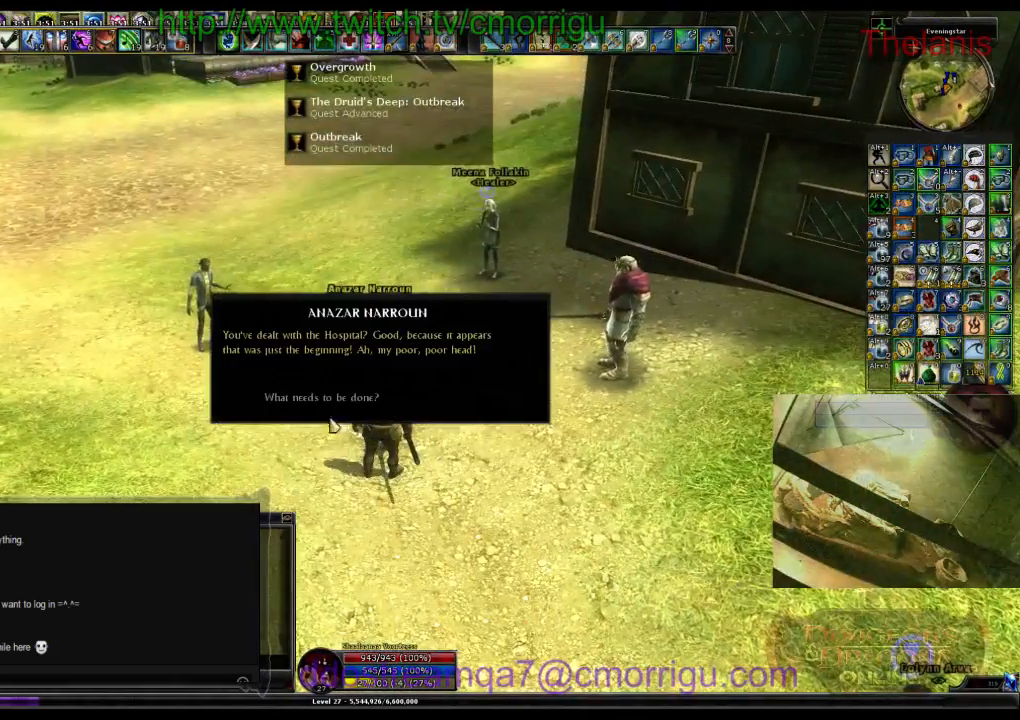
{"keys": [], "events": []}
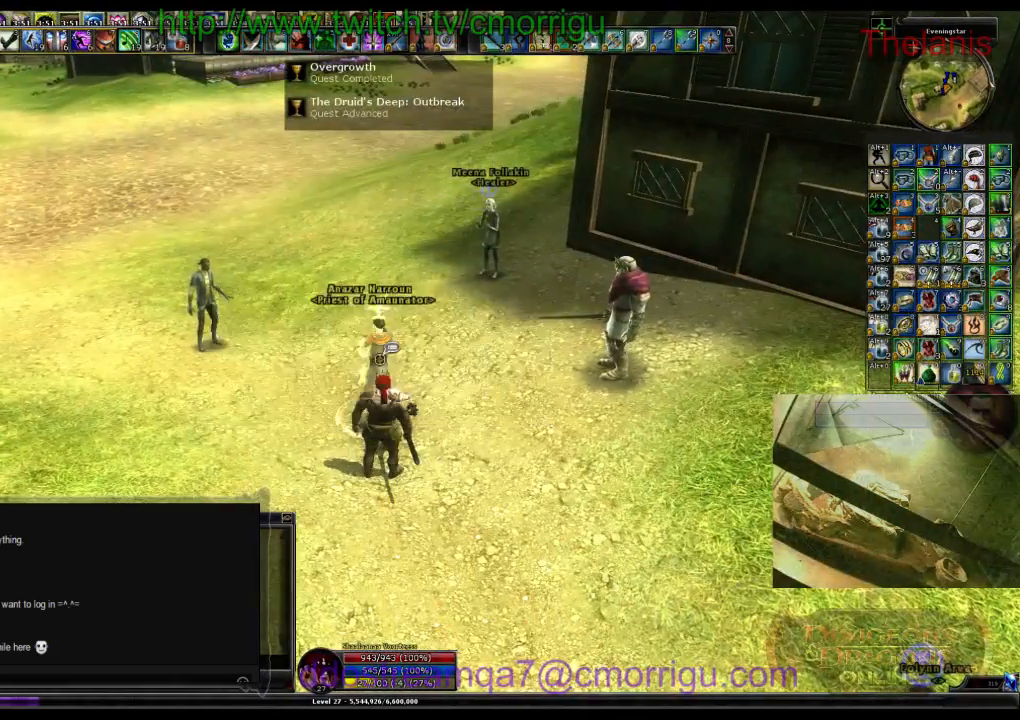
{"keys": [], "events": []}
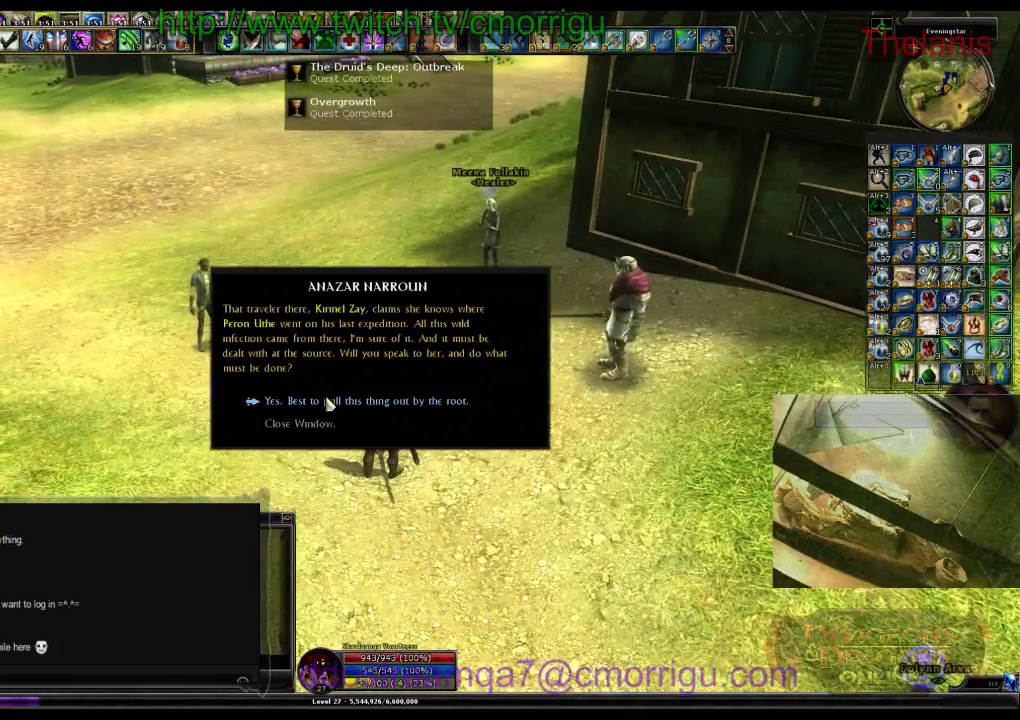
{"keys": [], "events": []}
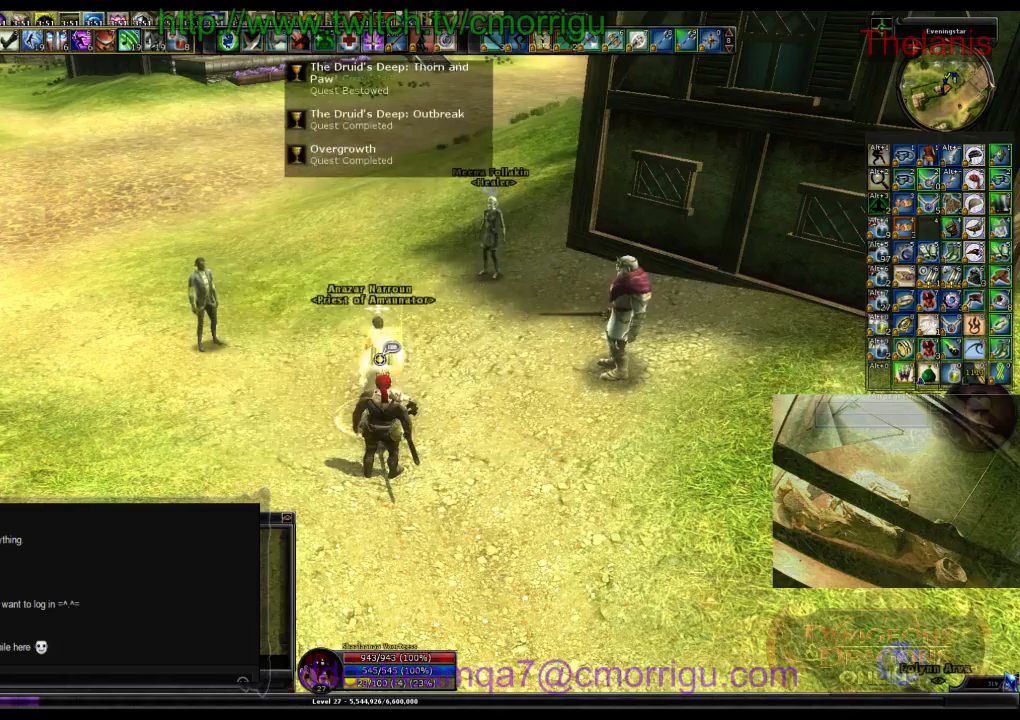
{"keys": [], "events": []}
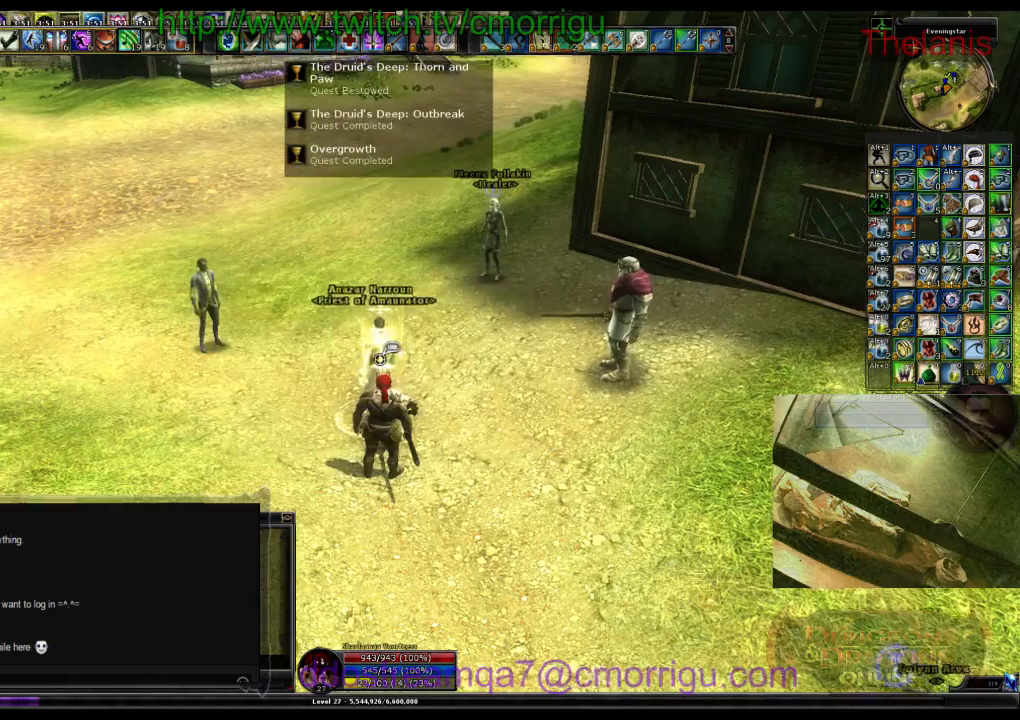
{"keys": ["w"], "events": [[467, "w", "down"]]}
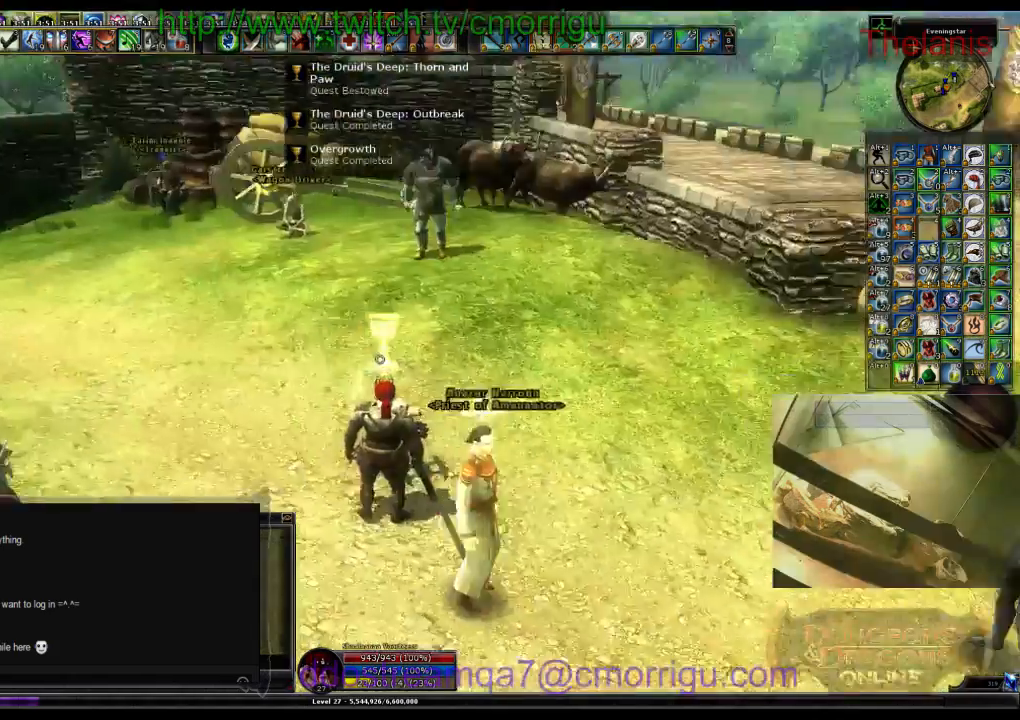
{"keys": ["w"], "events": []}
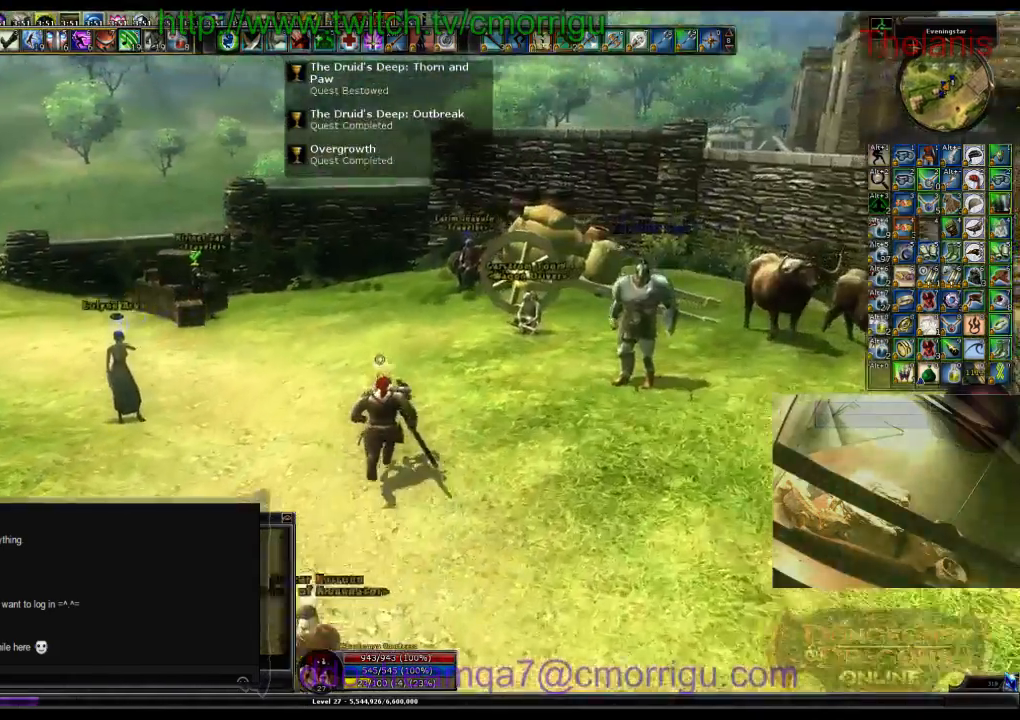
{"keys": ["w"], "events": []}
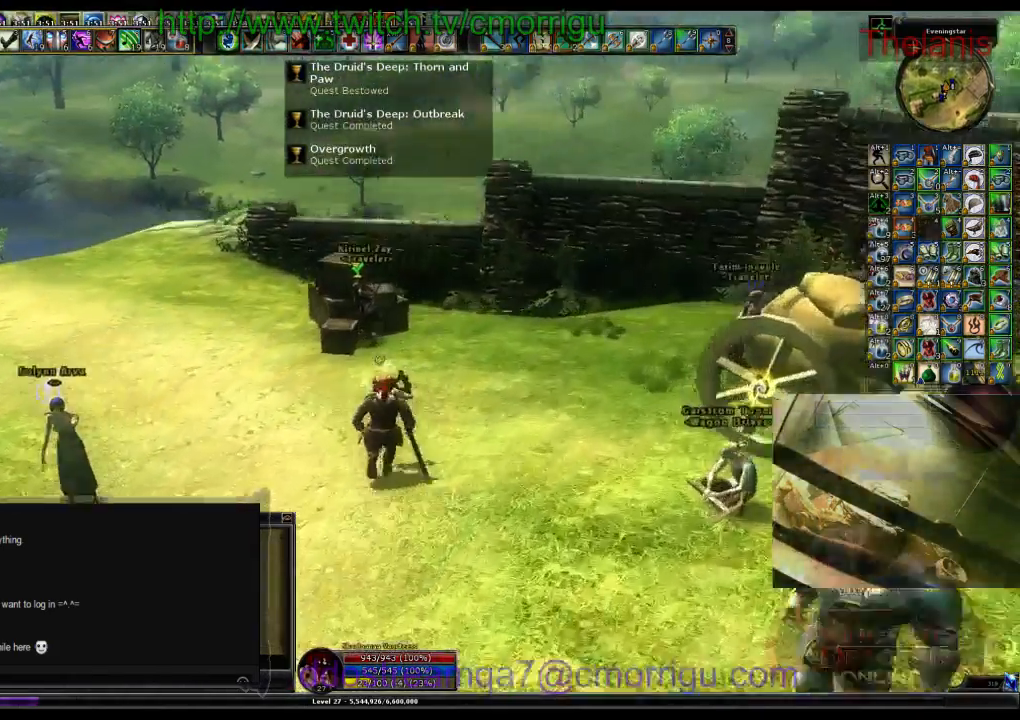
{"keys": [], "events": [[300, "w", "up"]]}
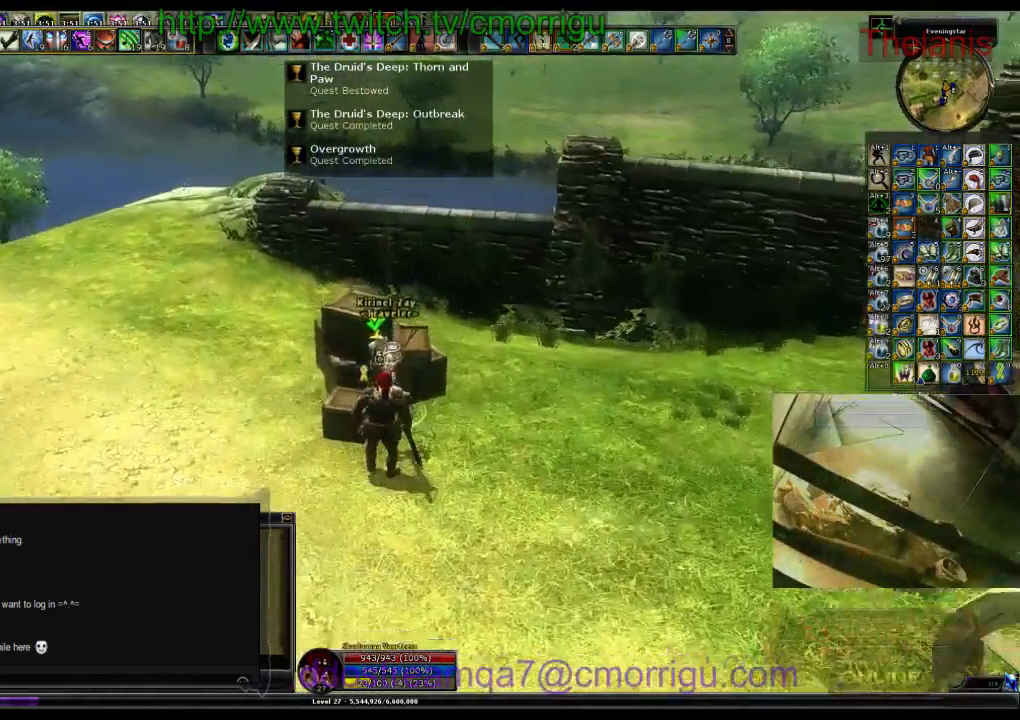
{"keys": [], "events": []}
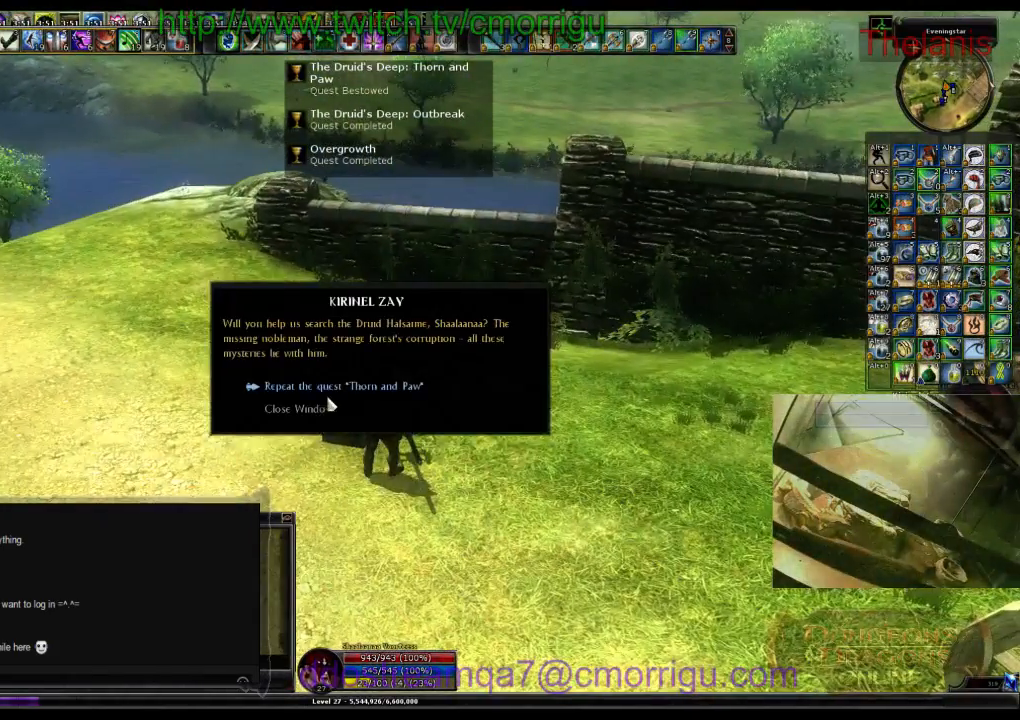
{"keys": [], "events": []}
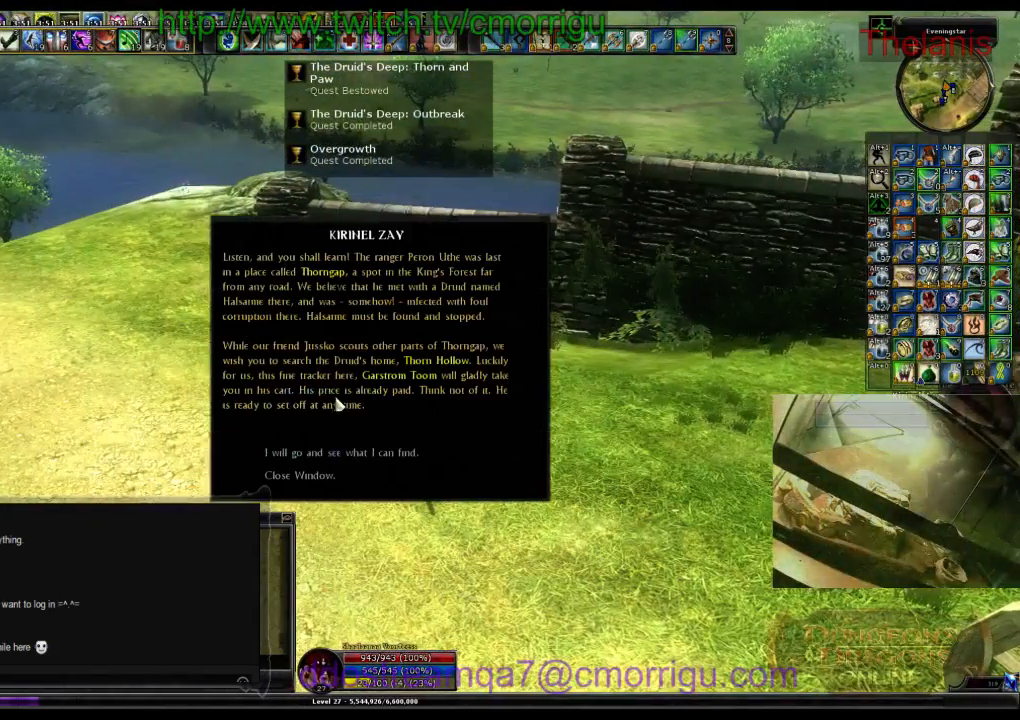
{"keys": [], "events": []}
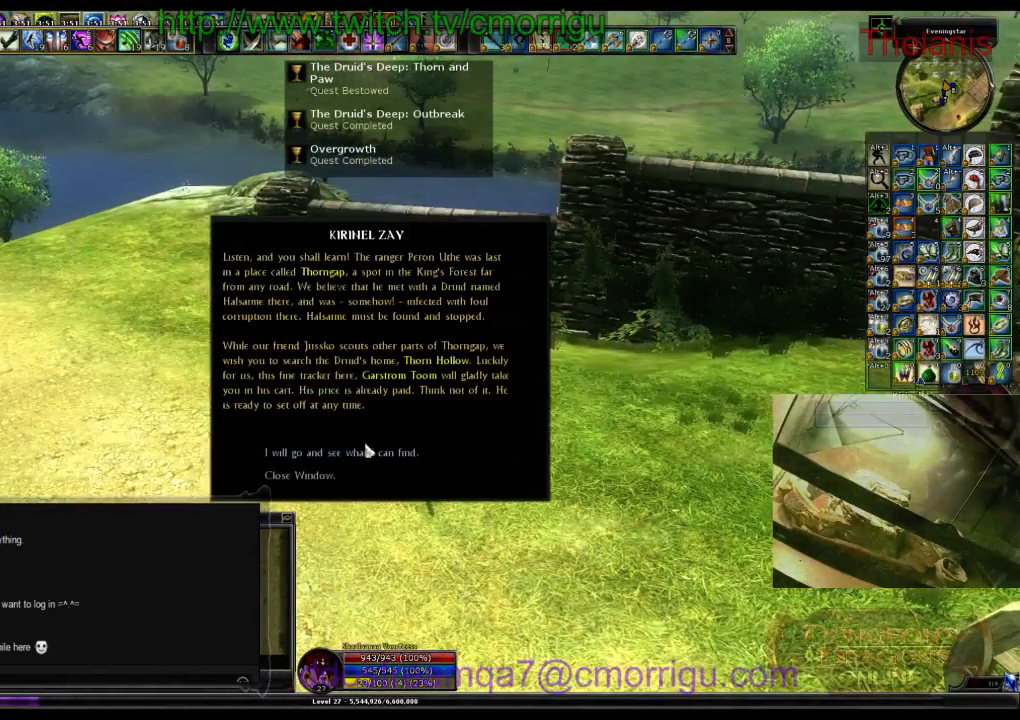
{"keys": [], "events": []}
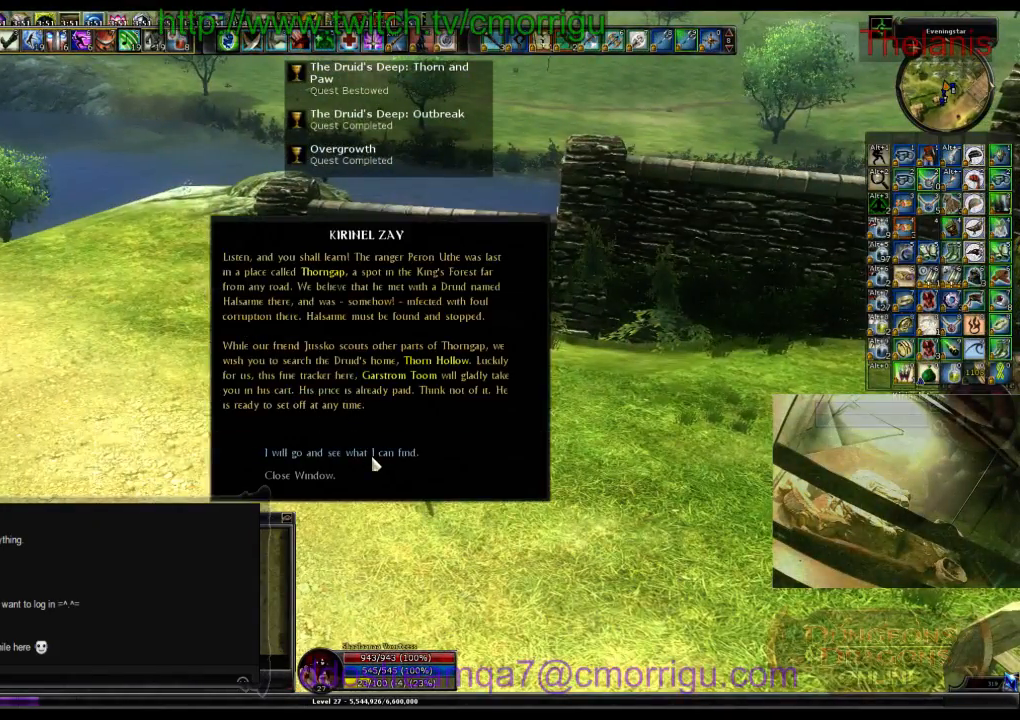
{"keys": [], "events": []}
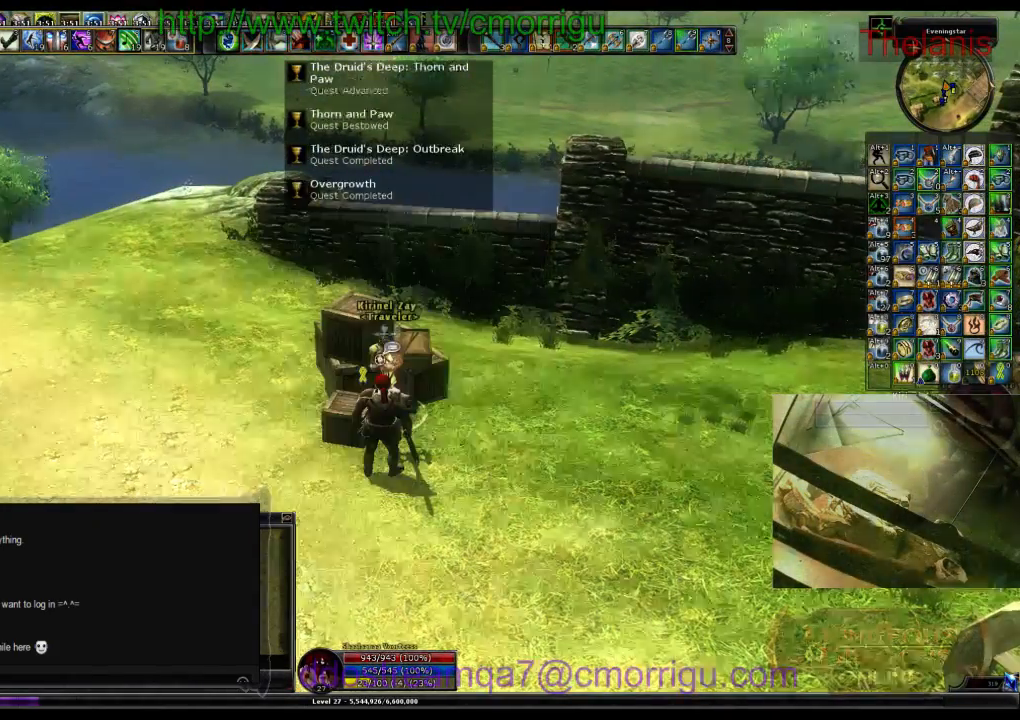
{"keys": [], "events": []}
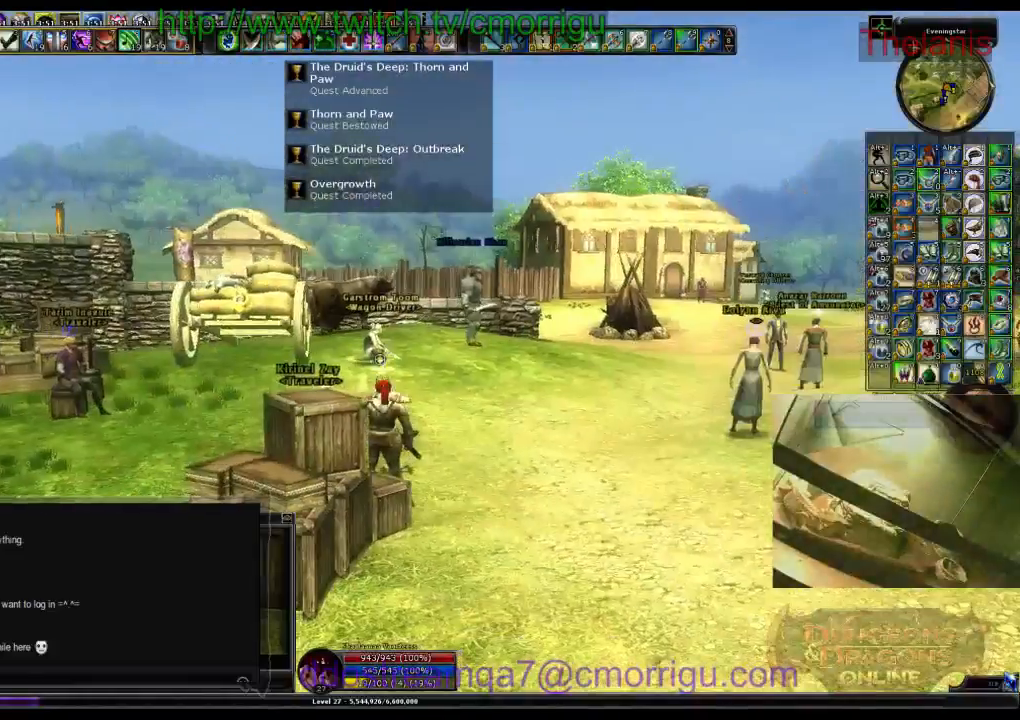
{"keys": ["w"], "events": [[100, "w", "down"]]}
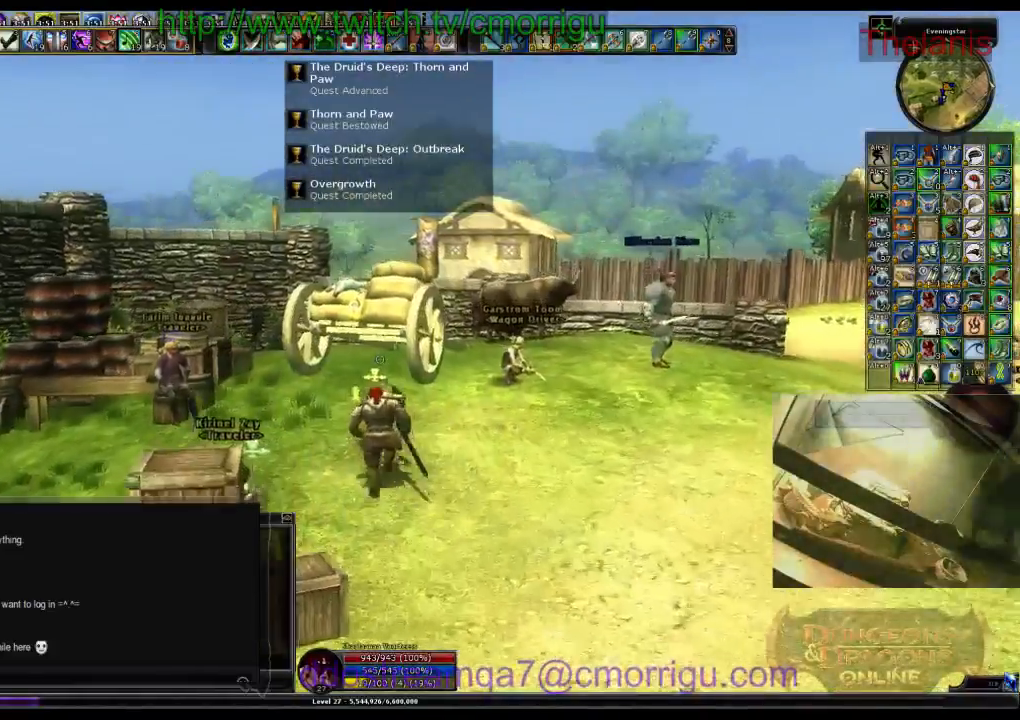
{"keys": [], "events": [[267, "w", "up"]]}